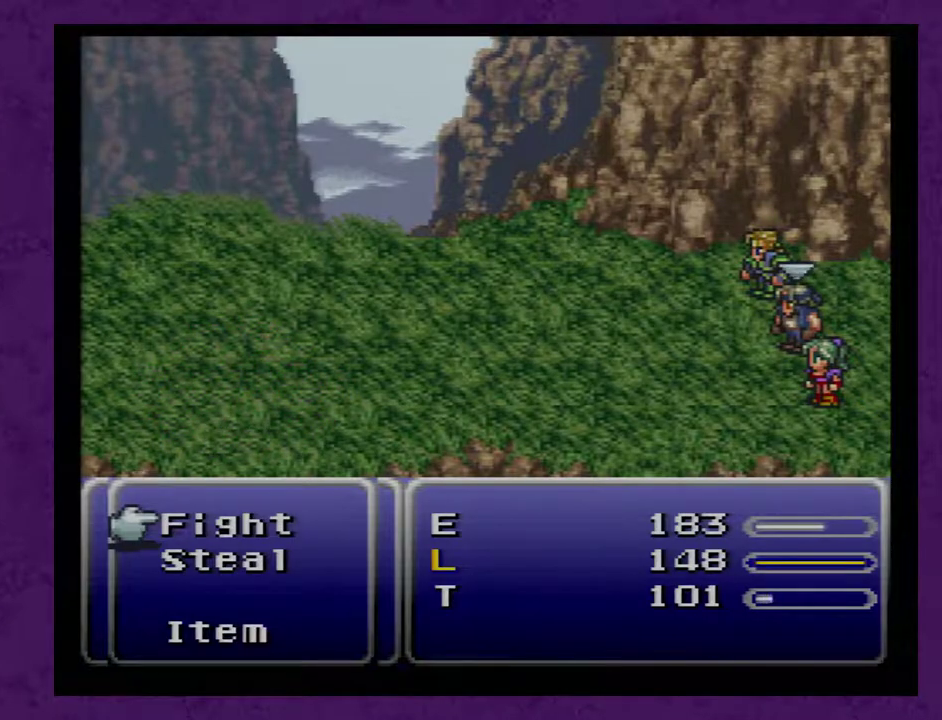
Gameplay with a controller (Nintendo layout); each line is a JSON object with the inputs held at the frame after it. "events" lists button and stick changes between this image and that frame as [ms after this image, input, new state], when the widget could be followed in between. Not read: L3 R3.
{"buttons": ["A"], "events": [[467, "A", "down"]]}
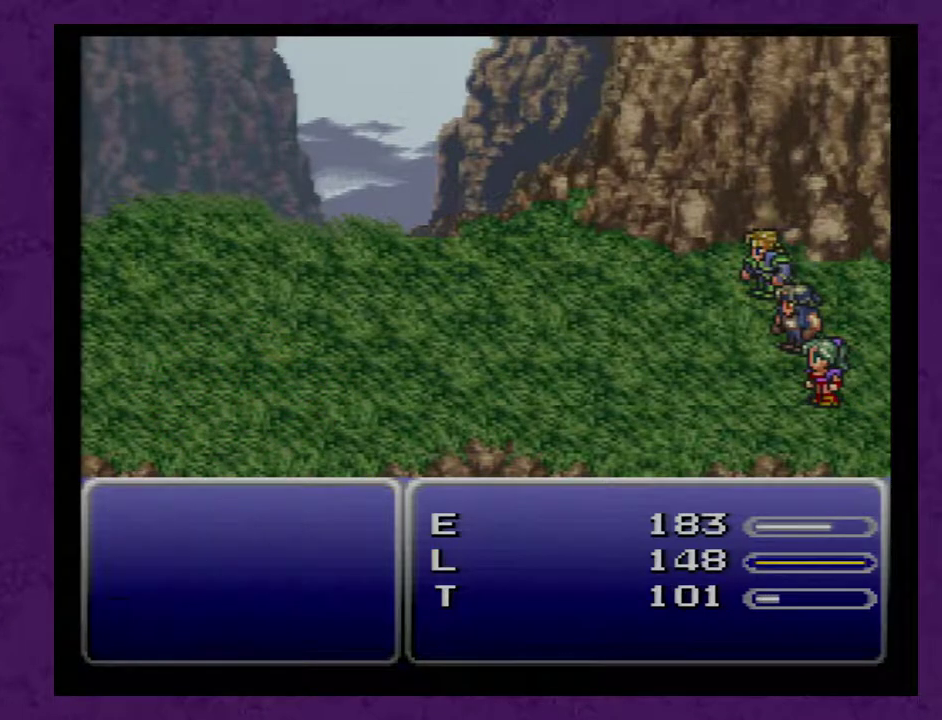
{"buttons": ["A"], "events": []}
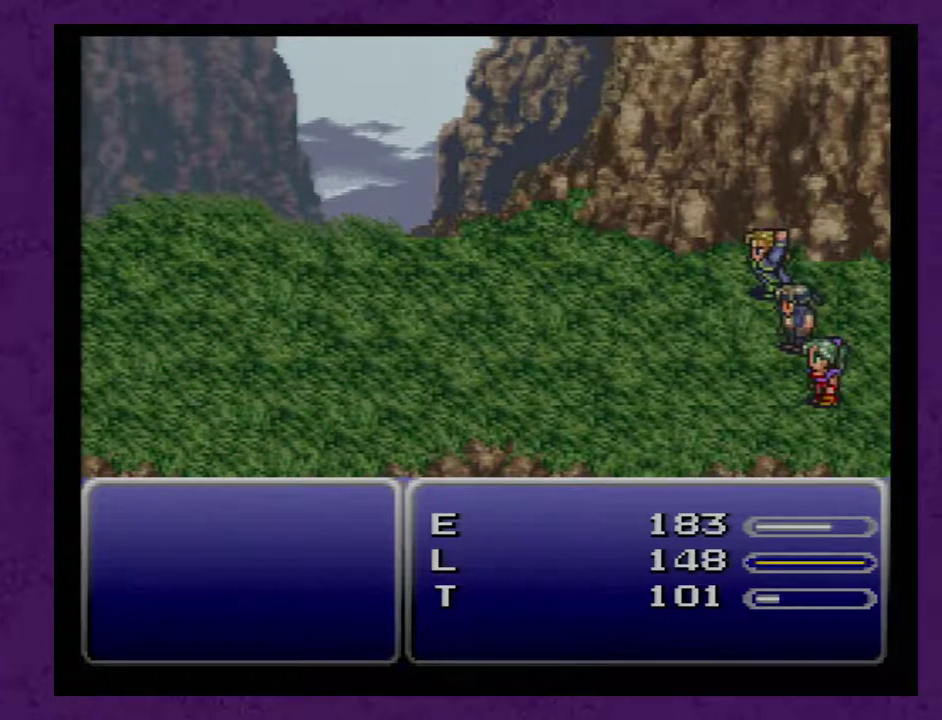
{"buttons": ["A"], "events": []}
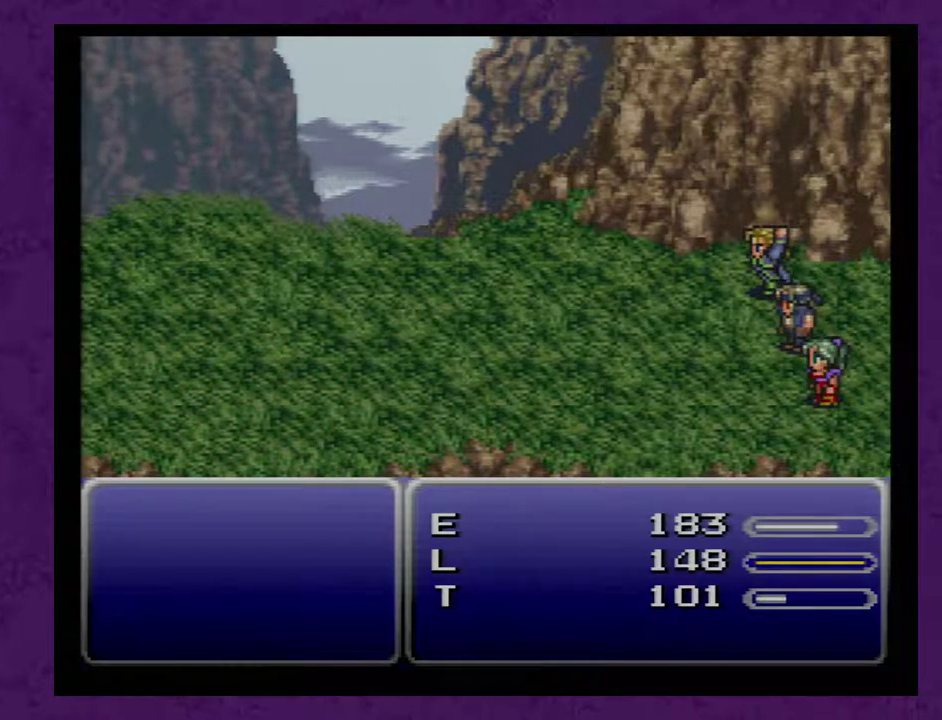
{"buttons": ["A"], "events": []}
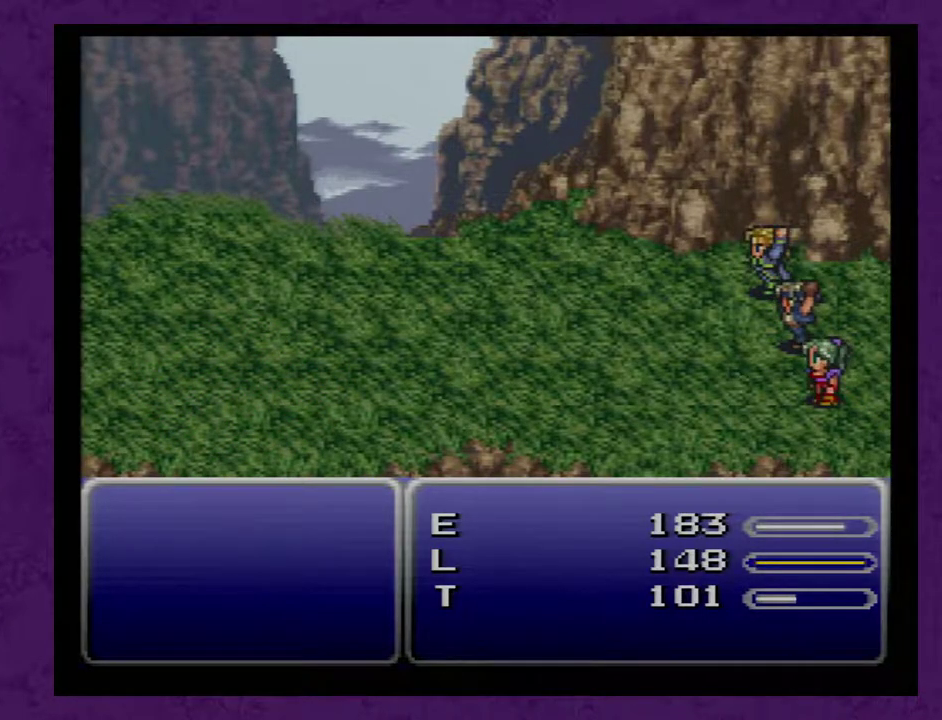
{"buttons": ["A"], "events": []}
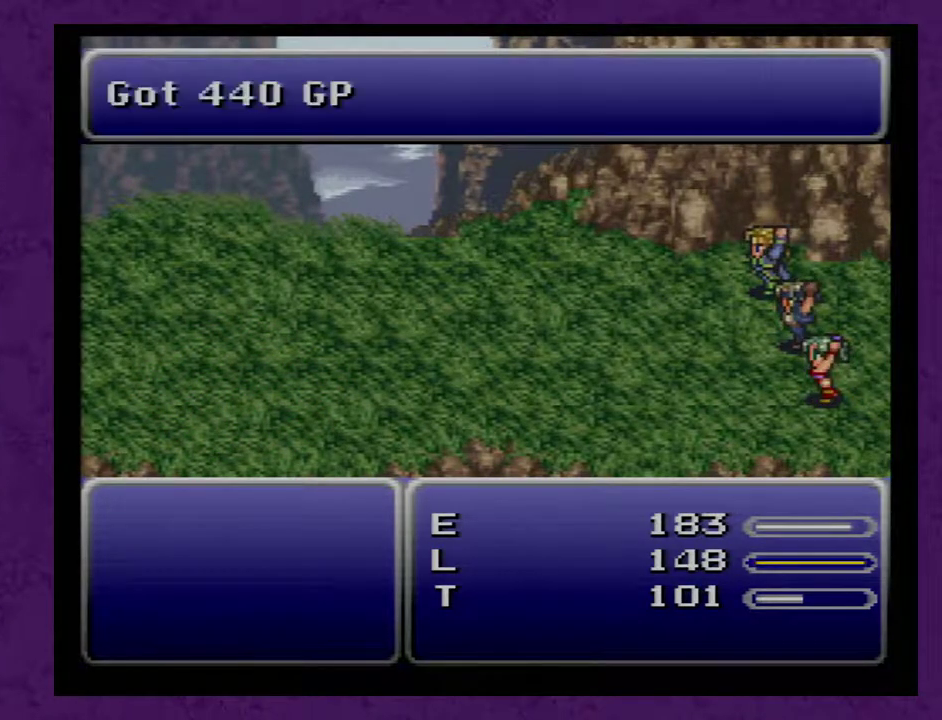
{"buttons": ["A"], "events": []}
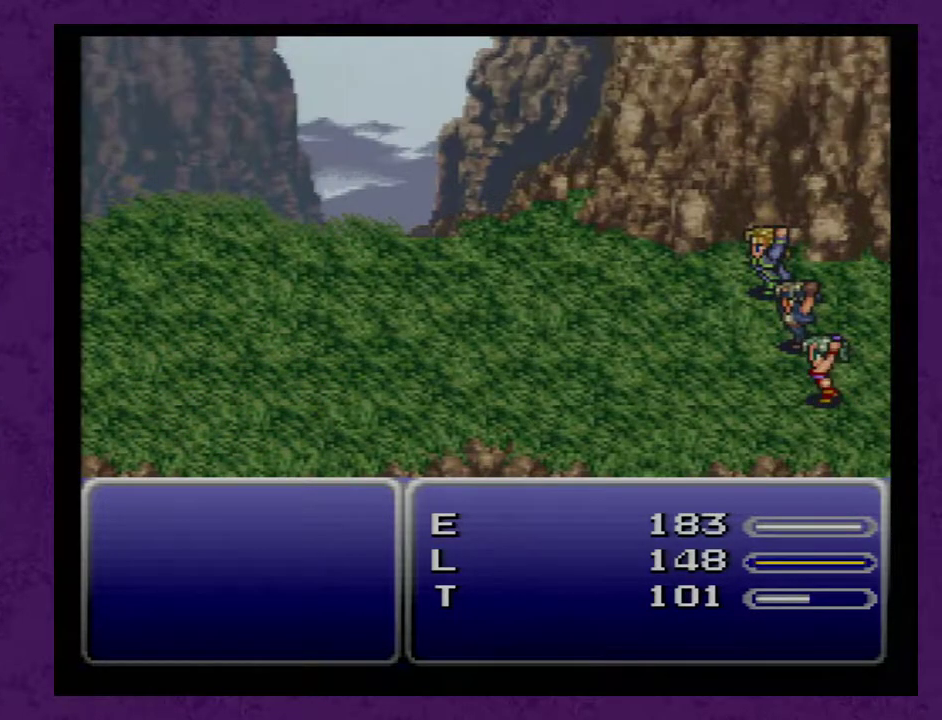
{"buttons": ["A"], "events": []}
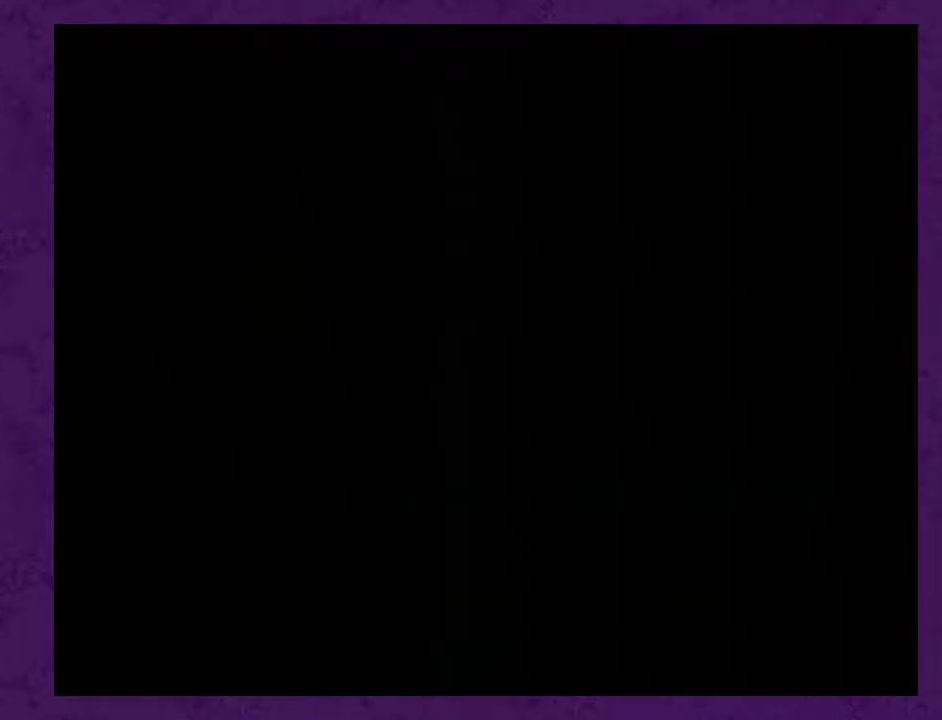
{"buttons": ["A"], "events": []}
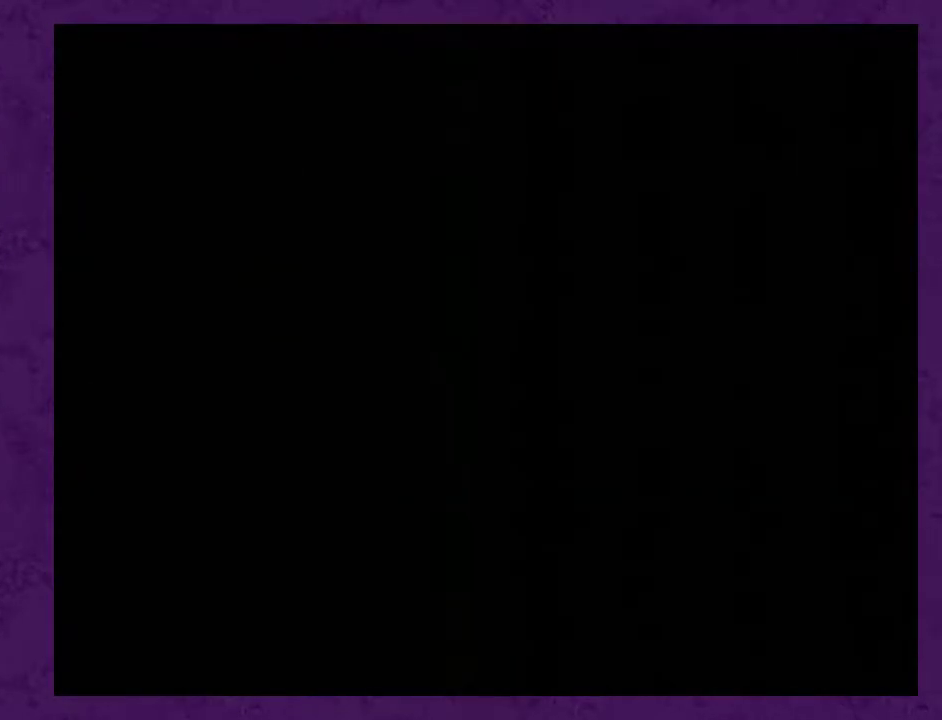
{"buttons": ["DPAD_LEFT"], "events": [[300, "A", "up"], [333, "DPAD_LEFT", "down"]]}
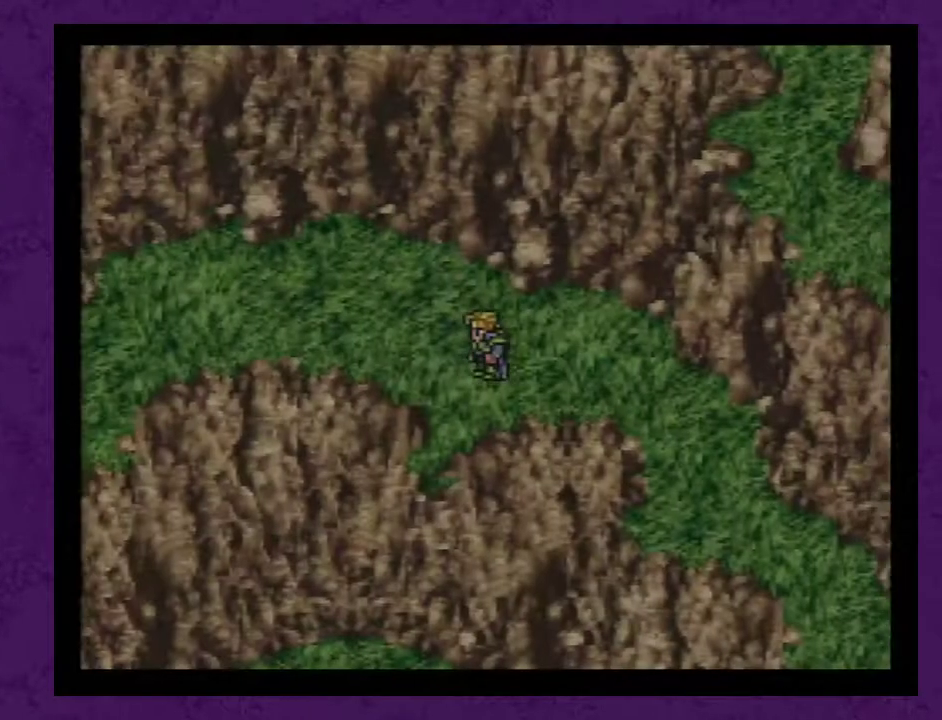
{"buttons": ["DPAD_LEFT"], "events": []}
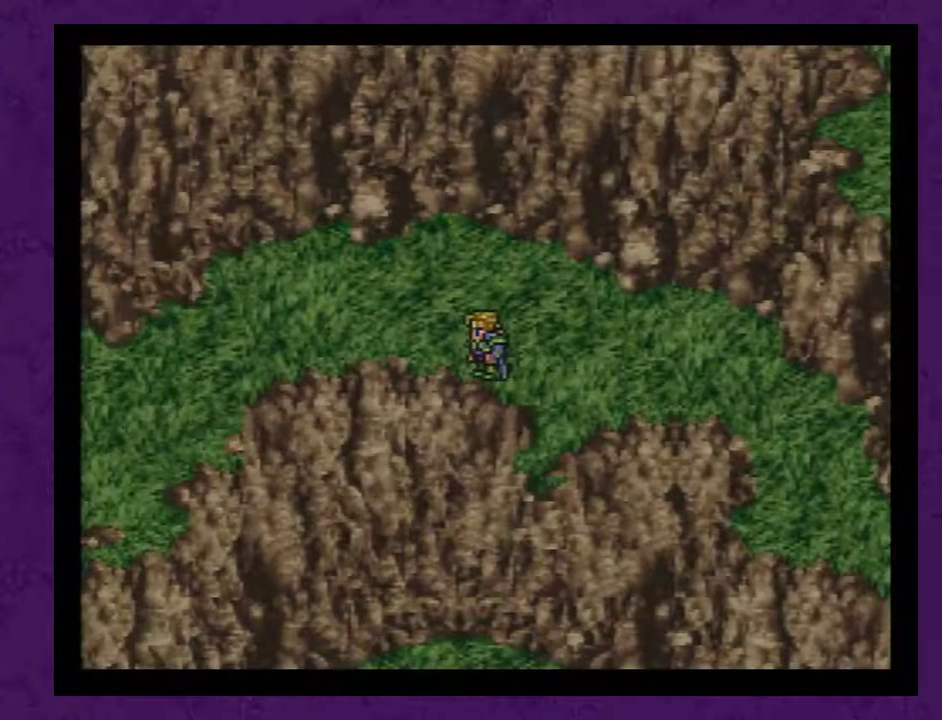
{"buttons": ["DPAD_LEFT"], "events": [[17, "DPAD_LEFT", "up"], [17, "DPAD_UP", "down"], [100, "DPAD_LEFT", "down"], [100, "DPAD_UP", "up"]]}
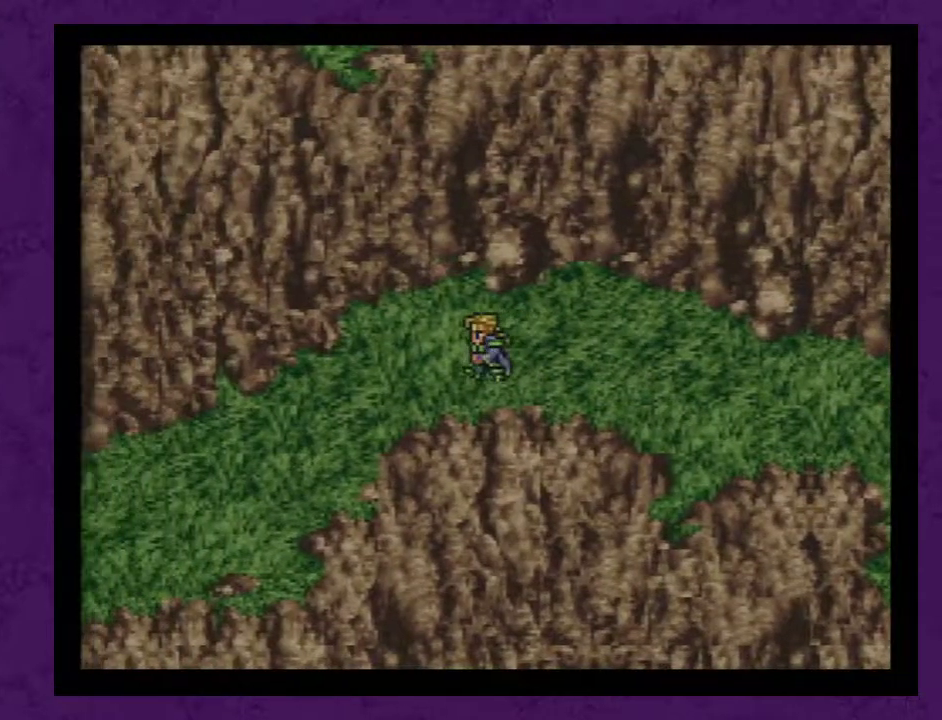
{"buttons": ["DPAD_LEFT"], "events": [[317, "DPAD_LEFT", "up"], [350, "DPAD_DOWN", "down"], [500, "DPAD_DOWN", "up"], [500, "DPAD_LEFT", "down"]]}
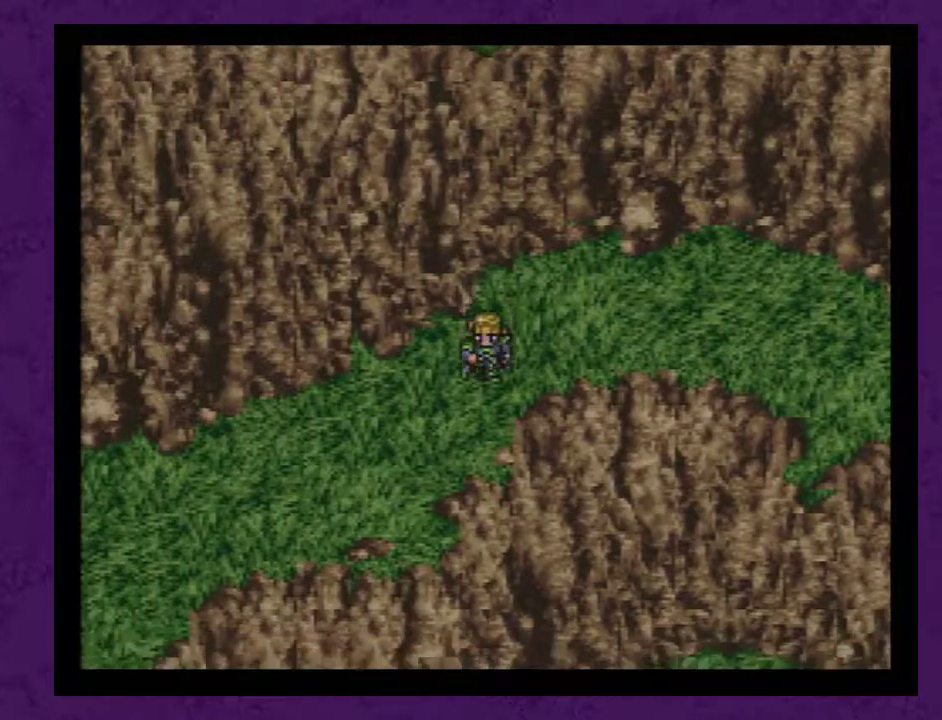
{"buttons": ["DPAD_DOWN"], "events": [[467, "DPAD_DOWN", "down"], [467, "DPAD_LEFT", "up"]]}
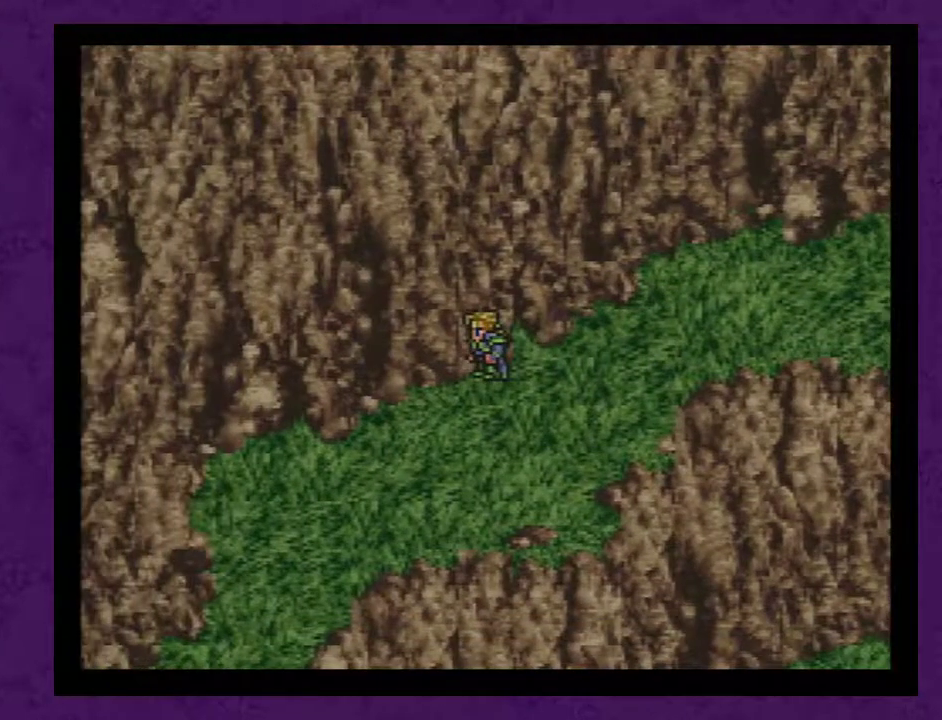
{"buttons": ["DPAD_LEFT"], "events": [[333, "DPAD_LEFT", "down"], [367, "DPAD_DOWN", "up"]]}
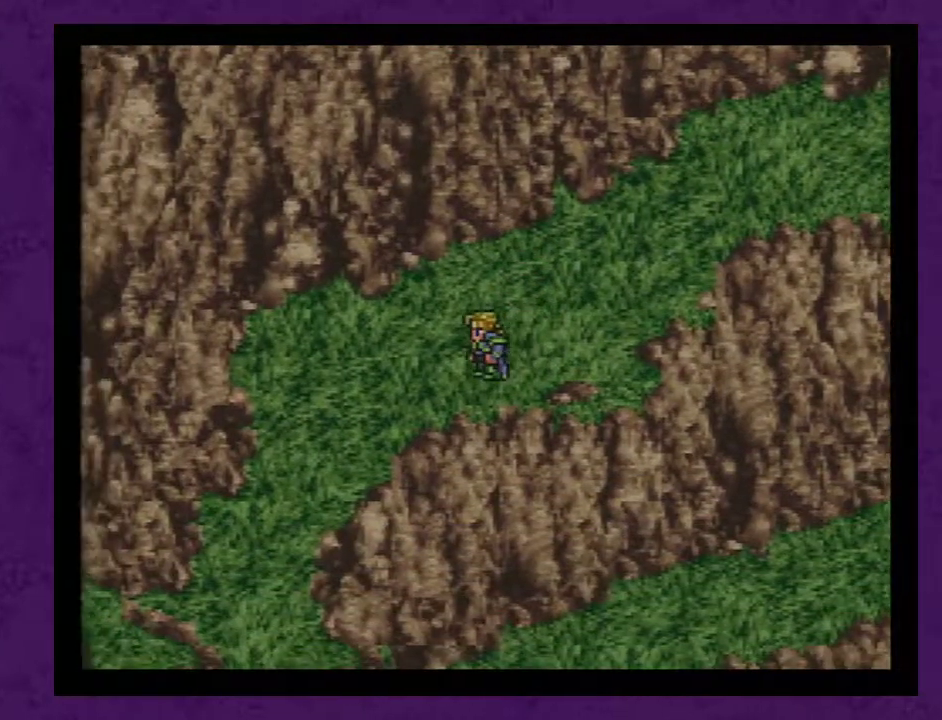
{"buttons": ["DPAD_DOWN"], "events": [[300, "DPAD_LEFT", "up"], [333, "DPAD_DOWN", "down"]]}
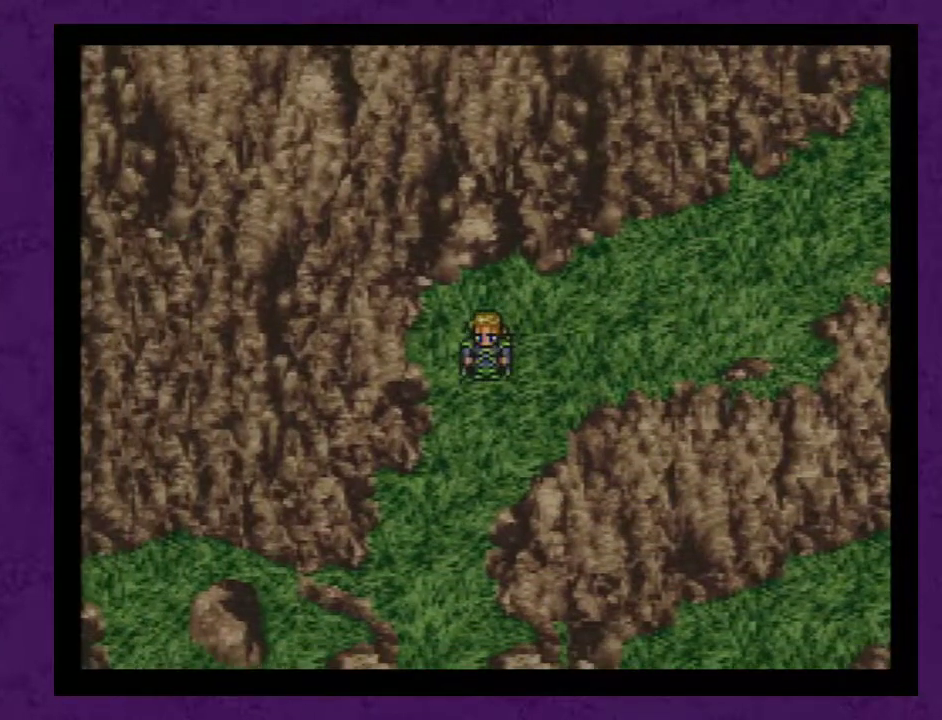
{"buttons": ["DPAD_DOWN"], "events": []}
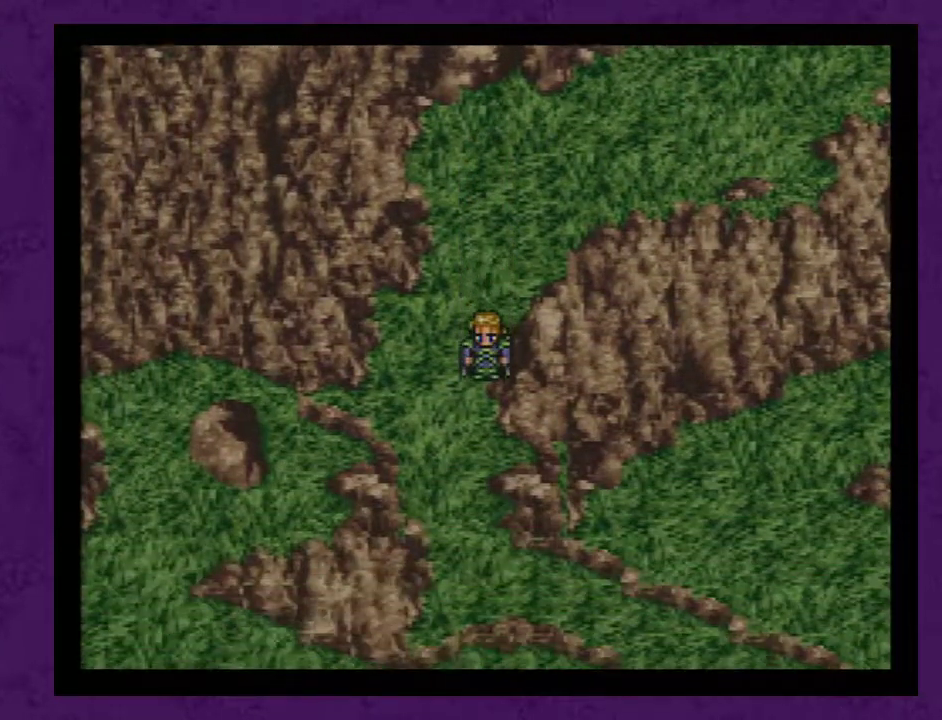
{"buttons": ["DPAD_DOWN"], "events": []}
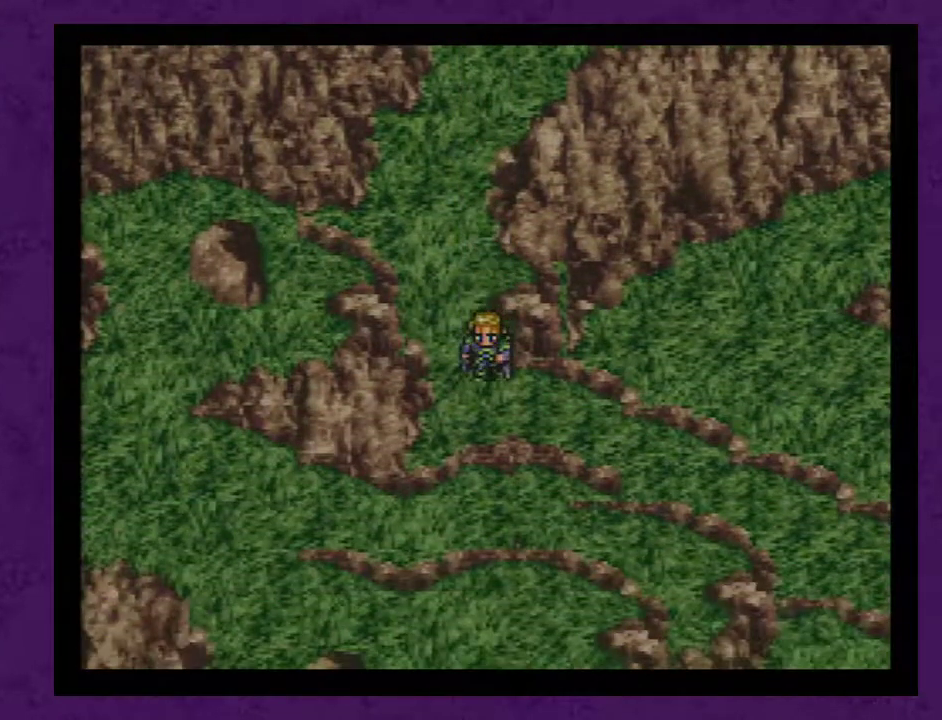
{"buttons": ["DPAD_RIGHT"], "events": [[67, "DPAD_RIGHT", "down"], [100, "DPAD_DOWN", "up"]]}
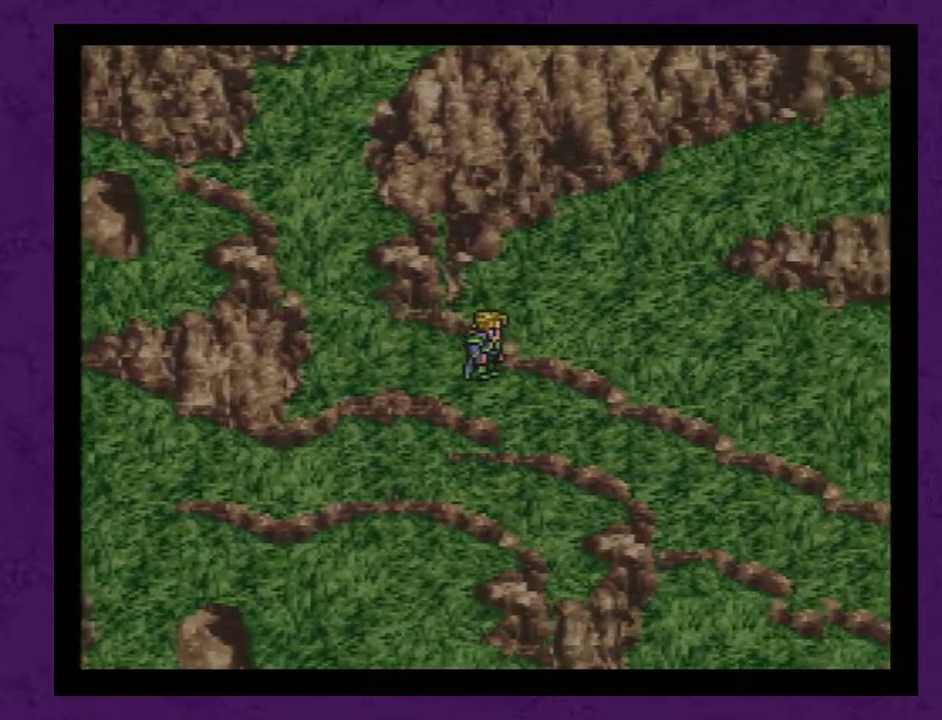
{"buttons": ["DPAD_RIGHT"], "events": [[17, "DPAD_DOWN", "down"], [50, "DPAD_RIGHT", "up"], [267, "DPAD_DOWN", "up"], [267, "DPAD_RIGHT", "down"]]}
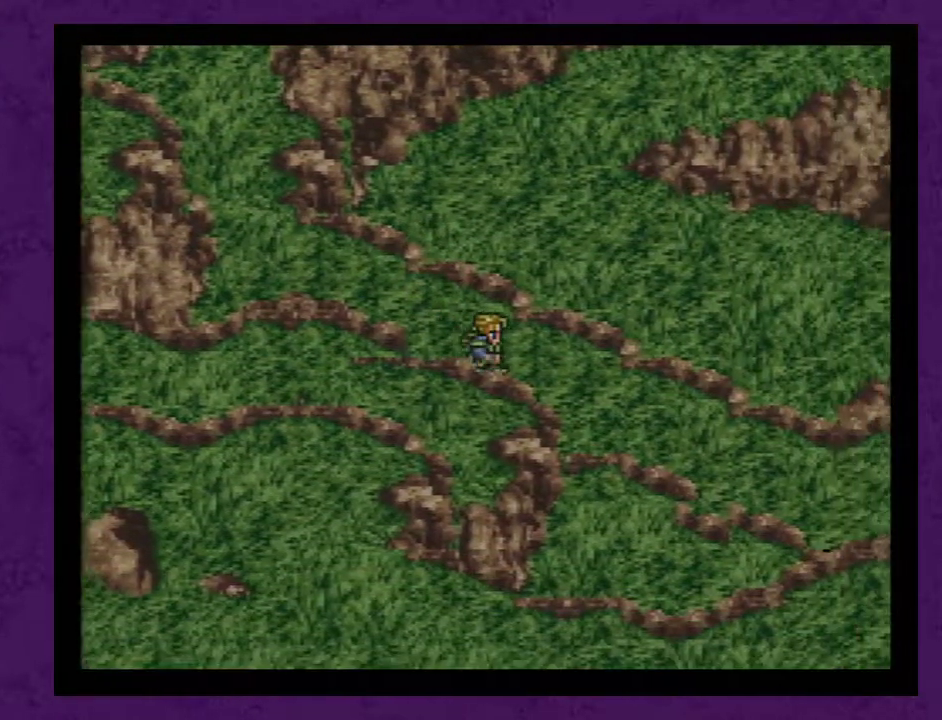
{"buttons": ["DPAD_DOWN"], "events": [[300, "DPAD_DOWN", "down"], [300, "DPAD_RIGHT", "up"]]}